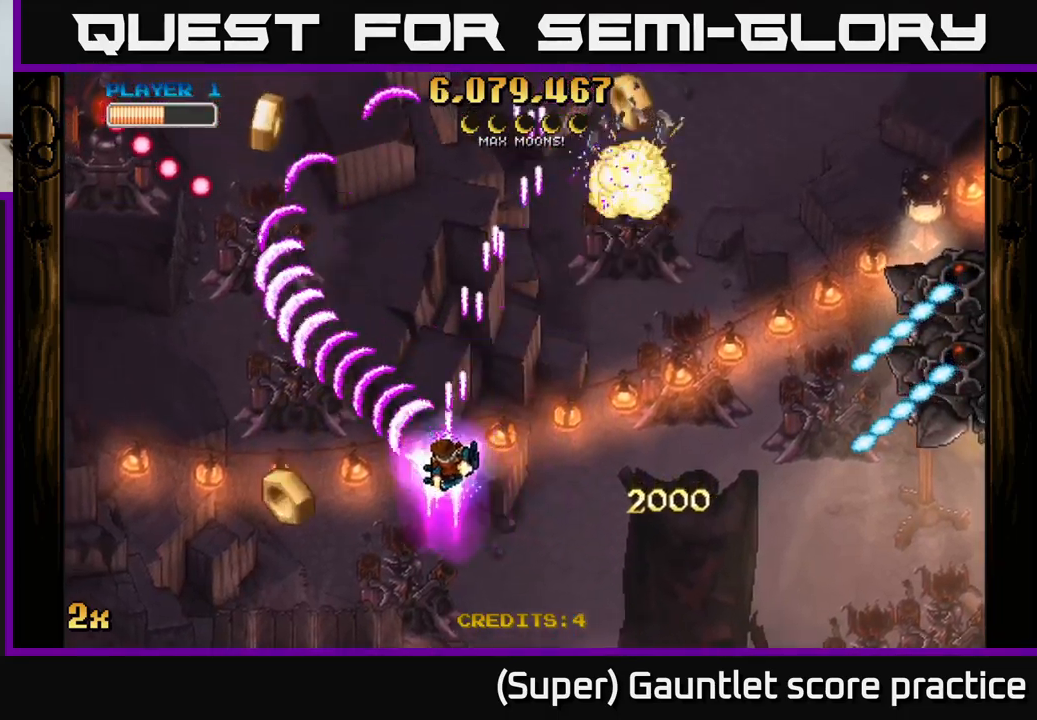
Gameplay with a controller (Xbox layout); each line is a JSON object with the inputs held at the frame after it. "events" lists button and stick changes between this image and that frame as [ms after this image, input, new state], when the widget could be followed in between. Not read: L3 right_stick.
{"buttons": ["A"], "left_stick": "up-left", "events": [[17, "left_stick", "down-left"], [500, "left_stick", "up-left"]]}
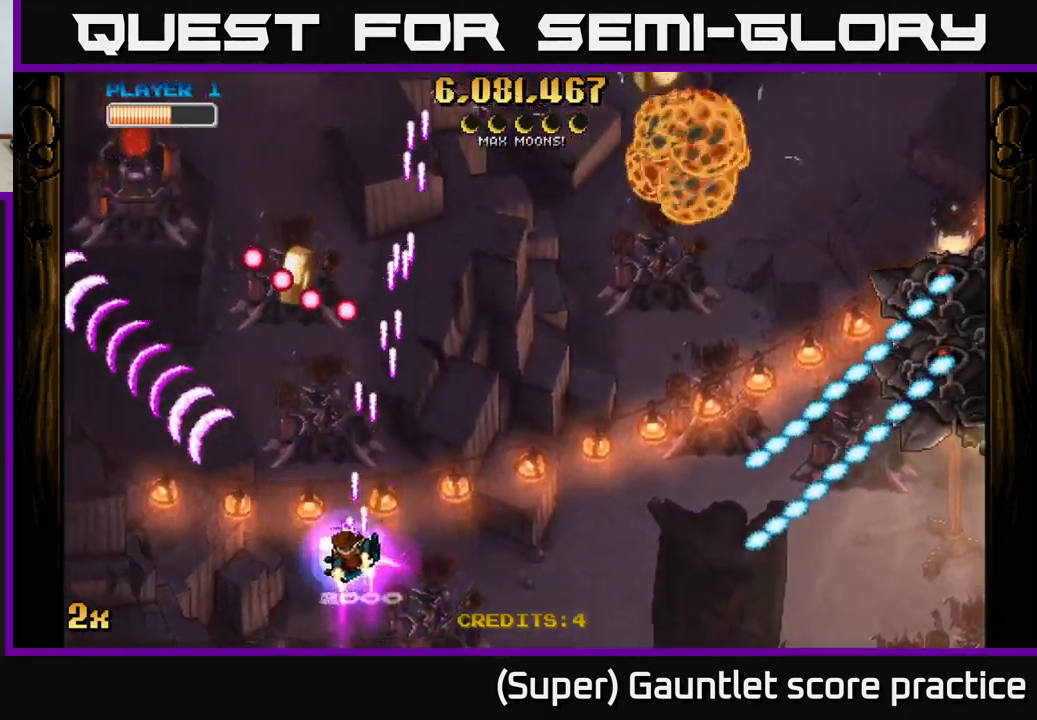
{"buttons": ["A"], "left_stick": "up-left", "events": [[67, "X", "down"], [234, "X", "up"]]}
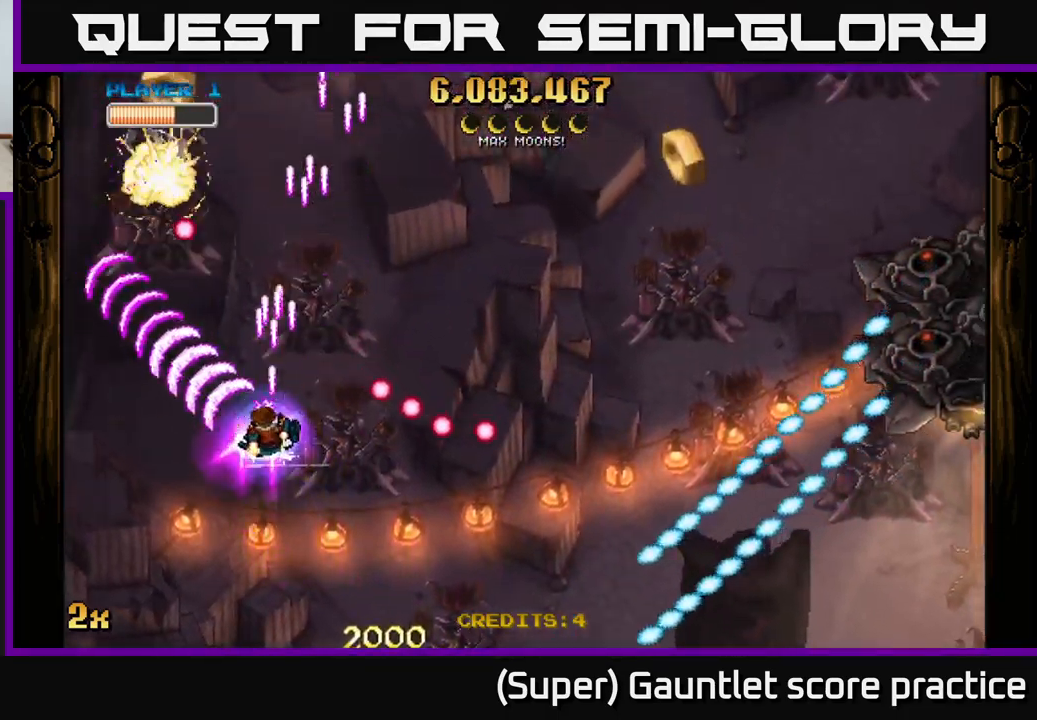
{"buttons": ["A"], "left_stick": "right", "events": [[34, "left_stick", "up-right"], [167, "left_stick", "right"], [217, "X", "down"], [367, "X", "up"]]}
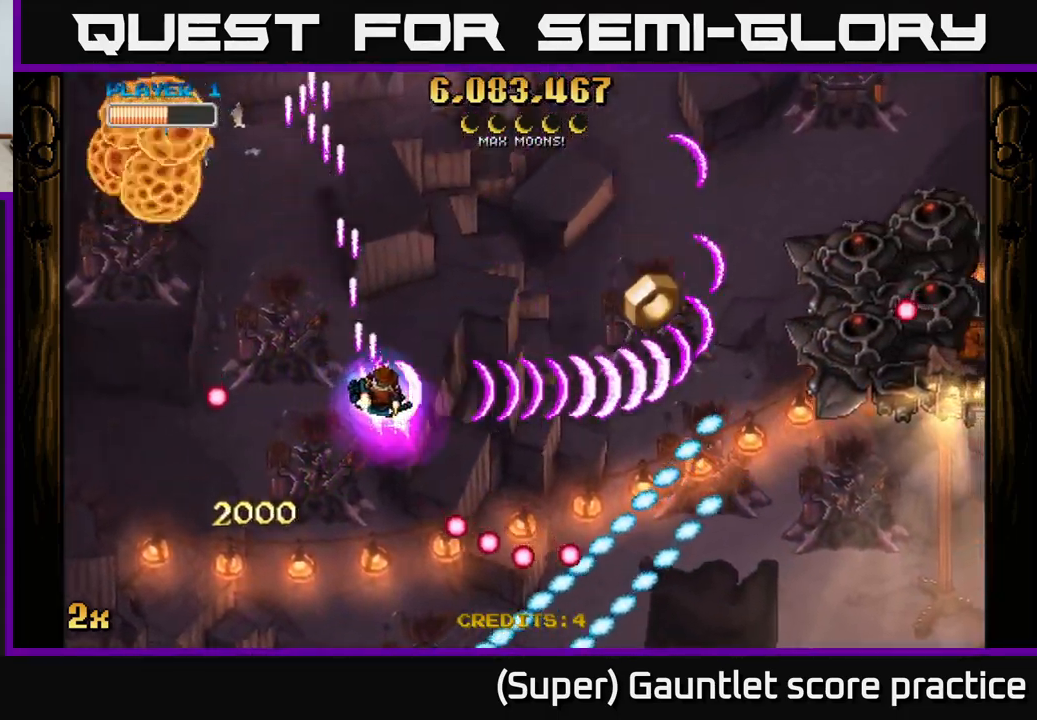
{"buttons": ["A"], "left_stick": "right", "events": []}
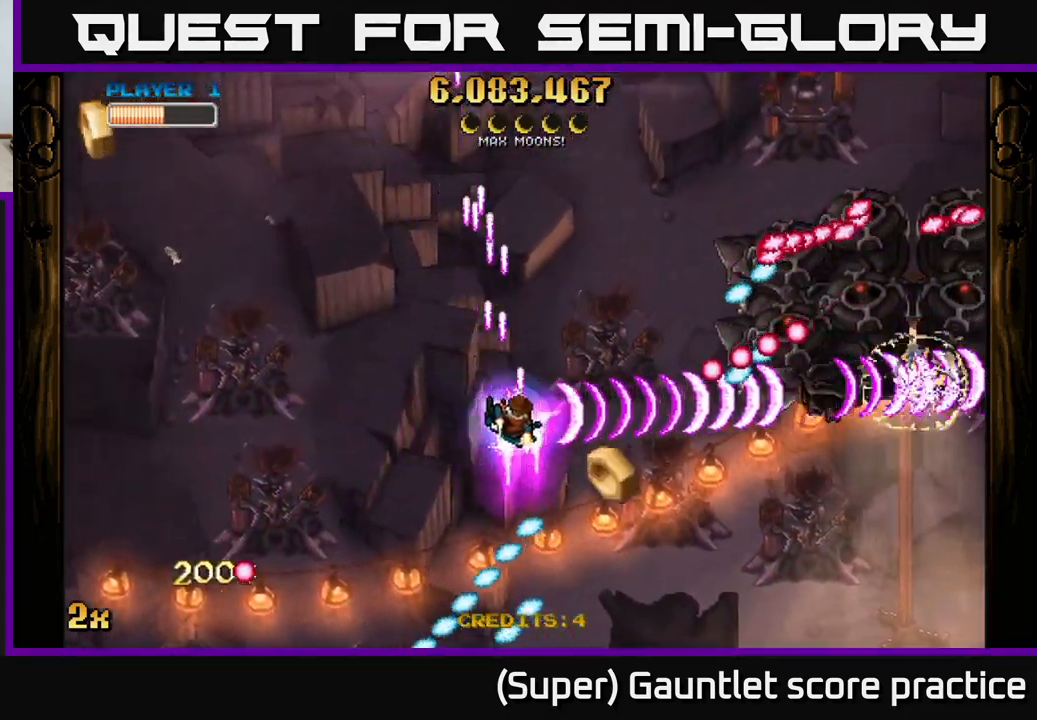
{"buttons": ["A"], "left_stick": "left", "events": [[34, "left_stick", "left"]]}
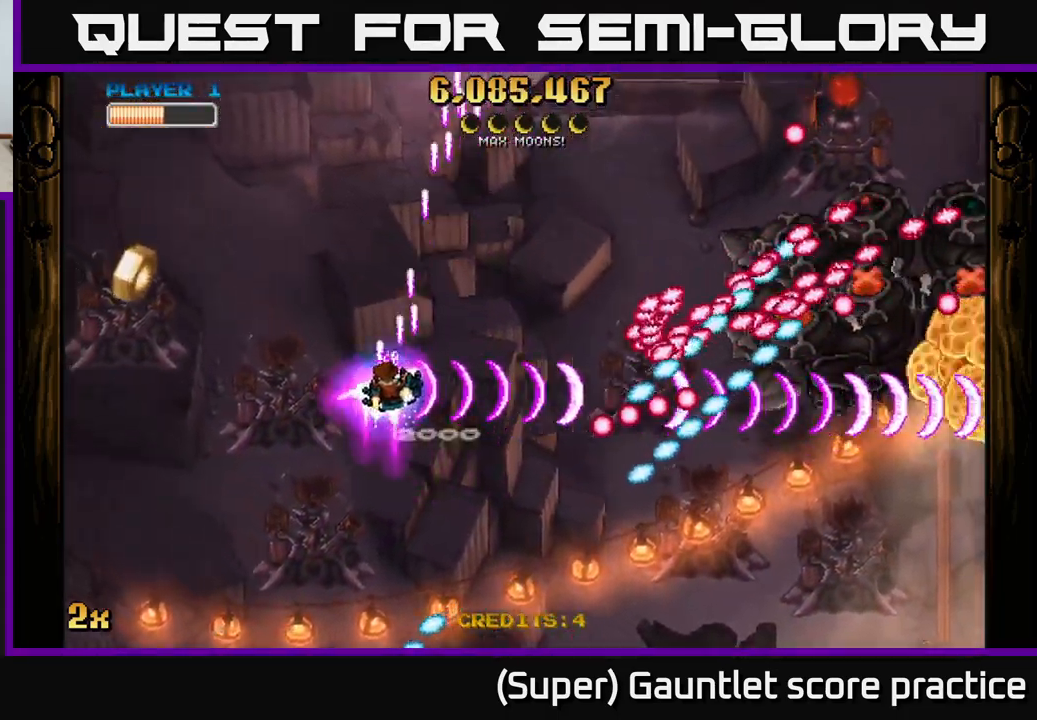
{"buttons": ["A"], "left_stick": "left", "events": [[234, "left_stick", "down-left"], [467, "left_stick", "left"]]}
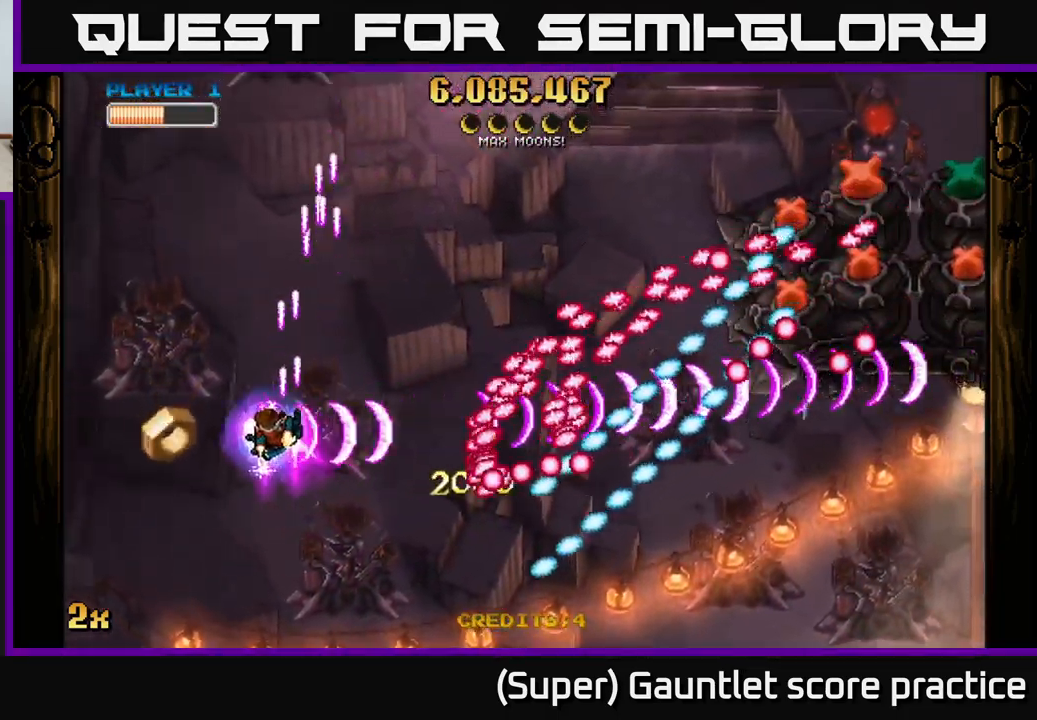
{"buttons": ["A"], "left_stick": "up-right", "events": [[34, "left_stick", "up-left"], [350, "left_stick", "up"], [467, "left_stick", "up-right"]]}
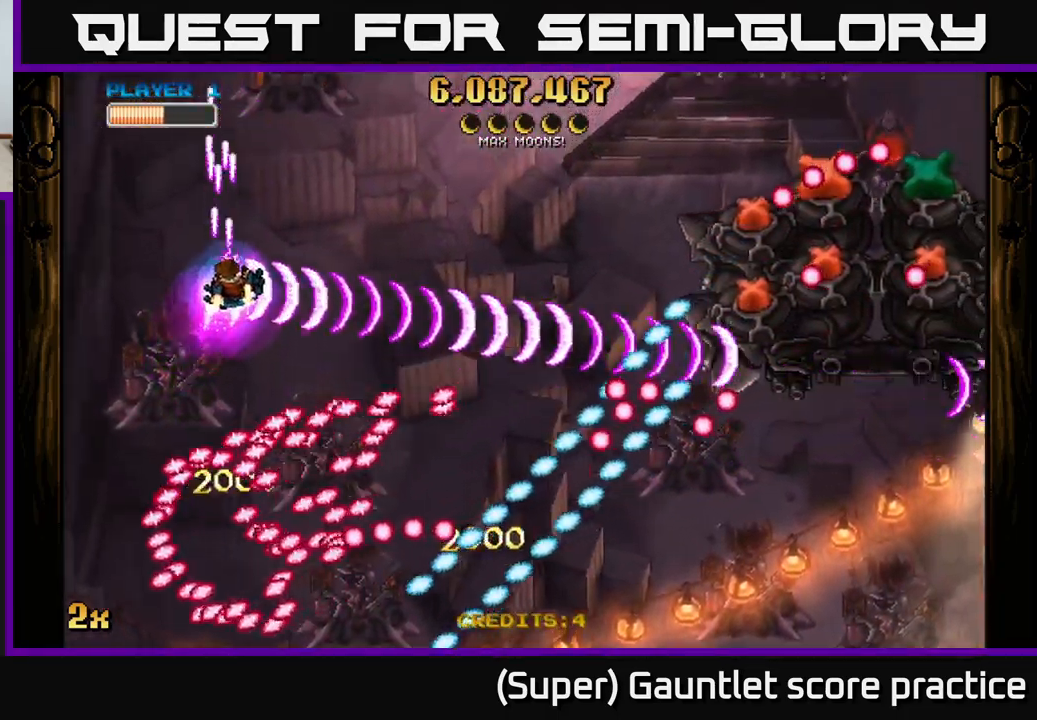
{"buttons": ["A"], "left_stick": "down-right", "events": [[67, "left_stick", "right"], [450, "left_stick", "down-right"]]}
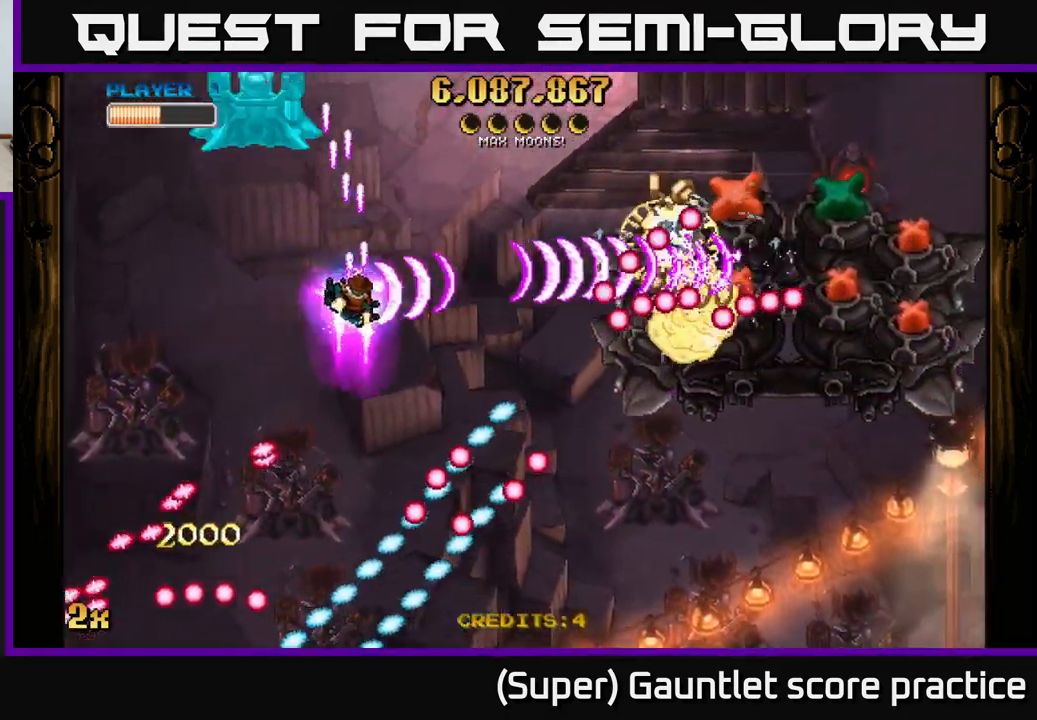
{"buttons": ["A"], "left_stick": "down-right", "events": [[17, "left_stick", "down"], [134, "left_stick", "down-right"]]}
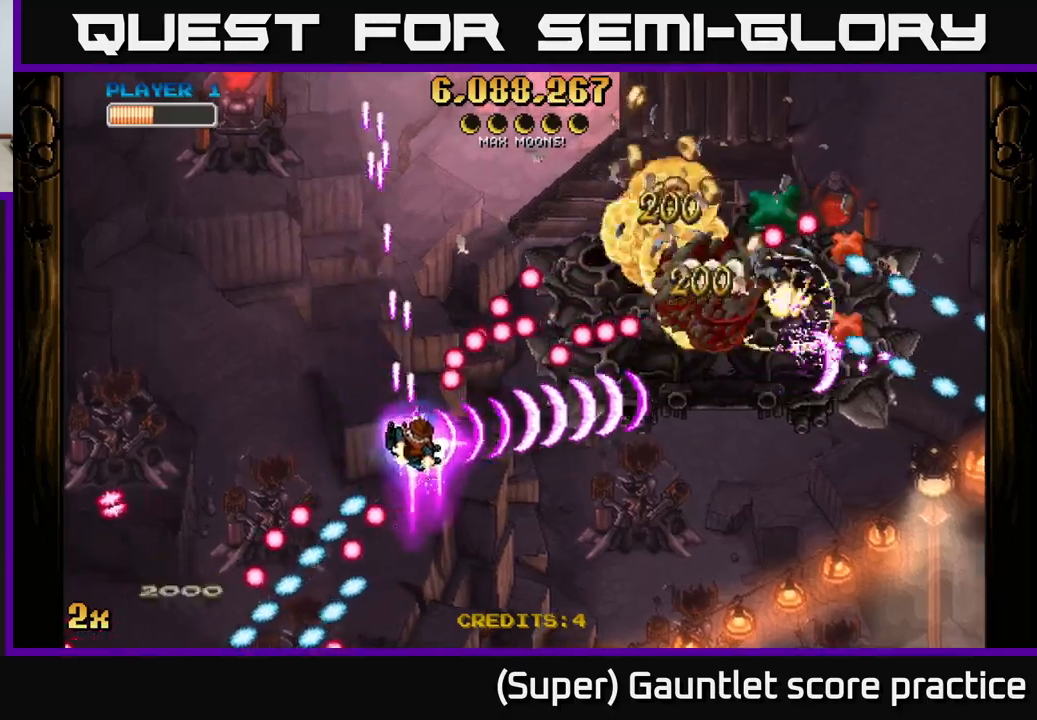
{"buttons": ["A"], "left_stick": "down-right", "events": [[233, "X", "down"], [233, "left_stick", "up-right"], [333, "X", "up"], [333, "left_stick", "right"], [450, "left_stick", "down-right"]]}
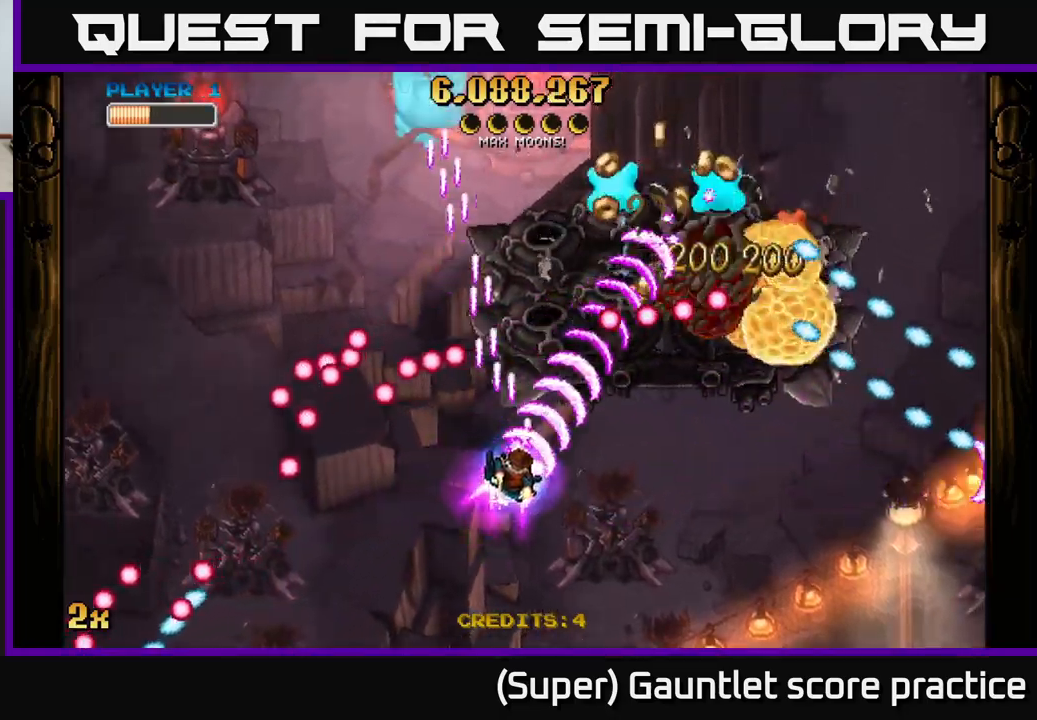
{"buttons": ["A"], "left_stick": "down", "events": [[333, "left_stick", "down"]]}
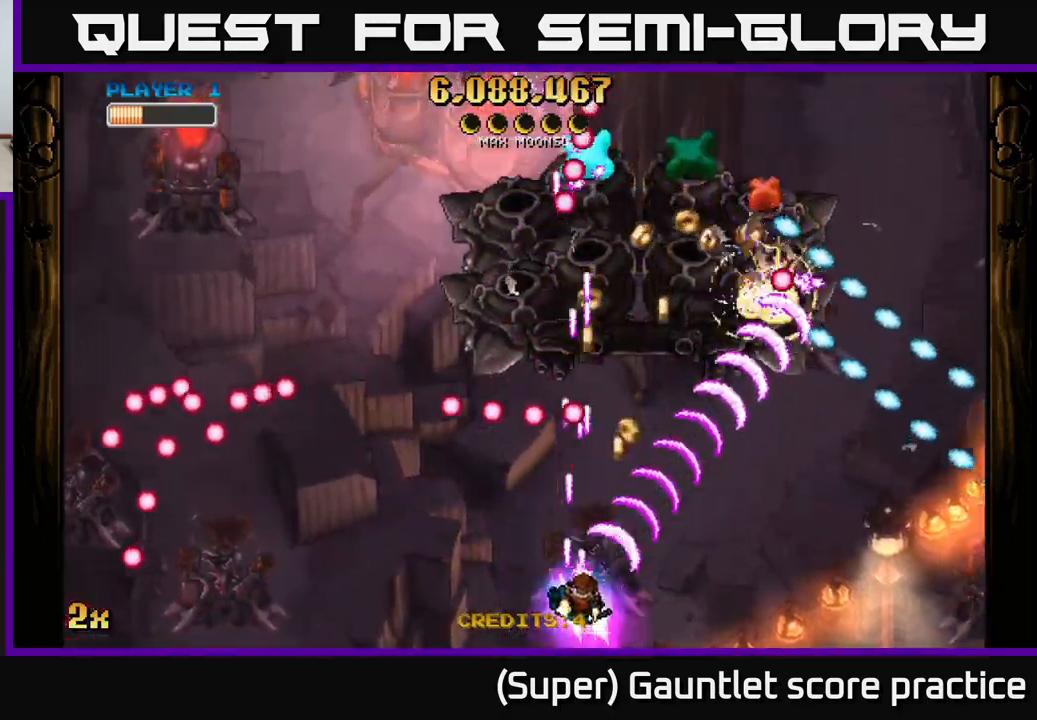
{"buttons": ["A"], "left_stick": "right", "events": [[17, "left_stick", "down-right"], [150, "X", "down"], [167, "left_stick", "up"], [267, "X", "up"], [333, "left_stick", "right"]]}
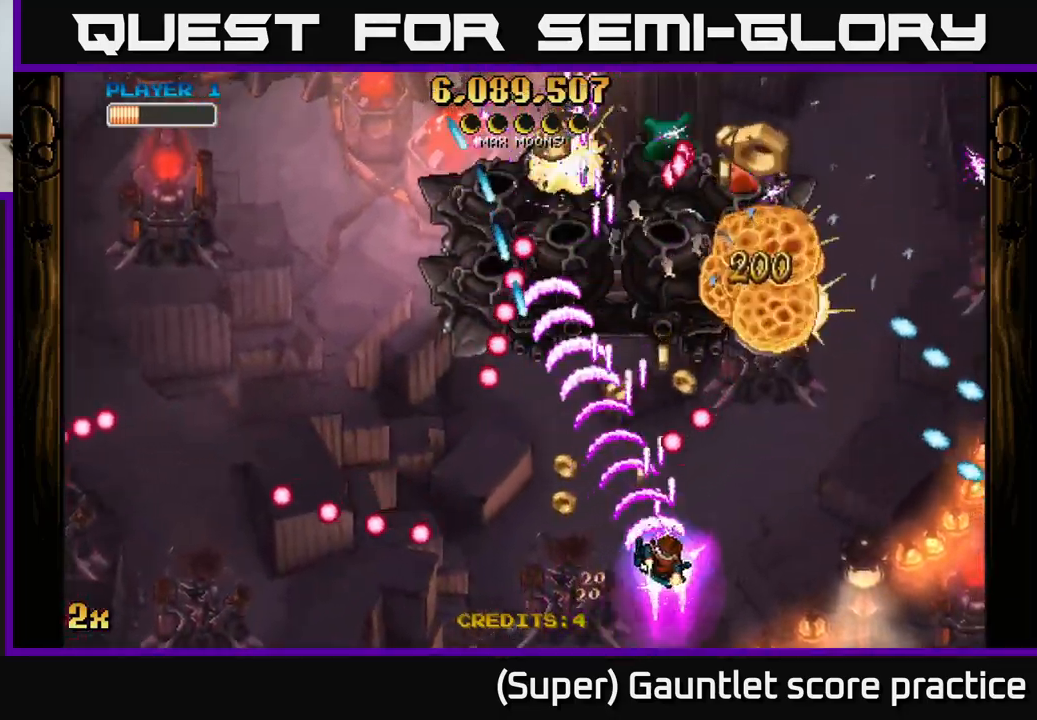
{"buttons": ["A"], "left_stick": "right", "events": []}
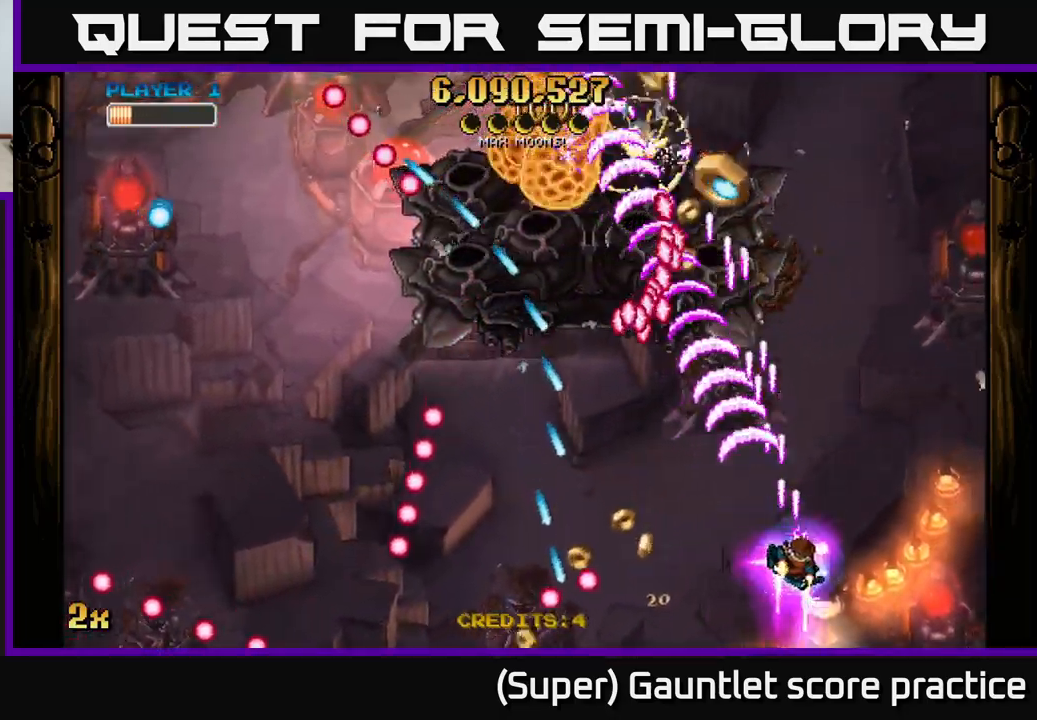
{"buttons": ["A"], "left_stick": "right", "events": [[133, "left_stick", "left"], [250, "left_stick", "down-right"], [383, "left_stick", "right"]]}
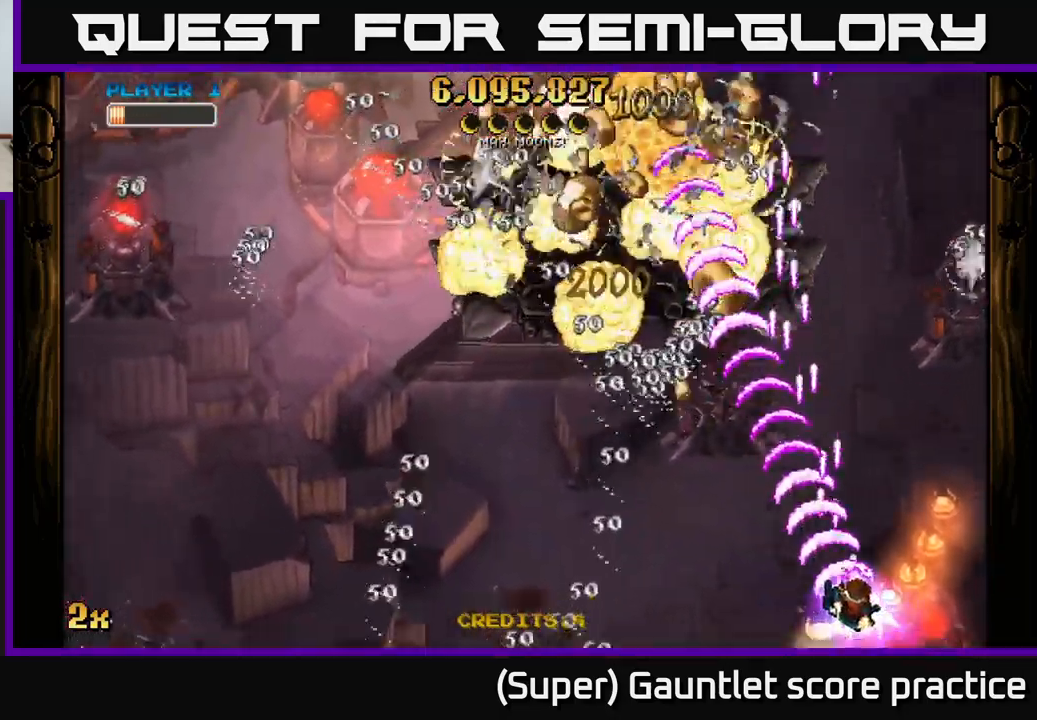
{"buttons": ["A"], "left_stick": "up-left", "events": [[67, "left_stick", "down-left"], [200, "left_stick", "up-left"]]}
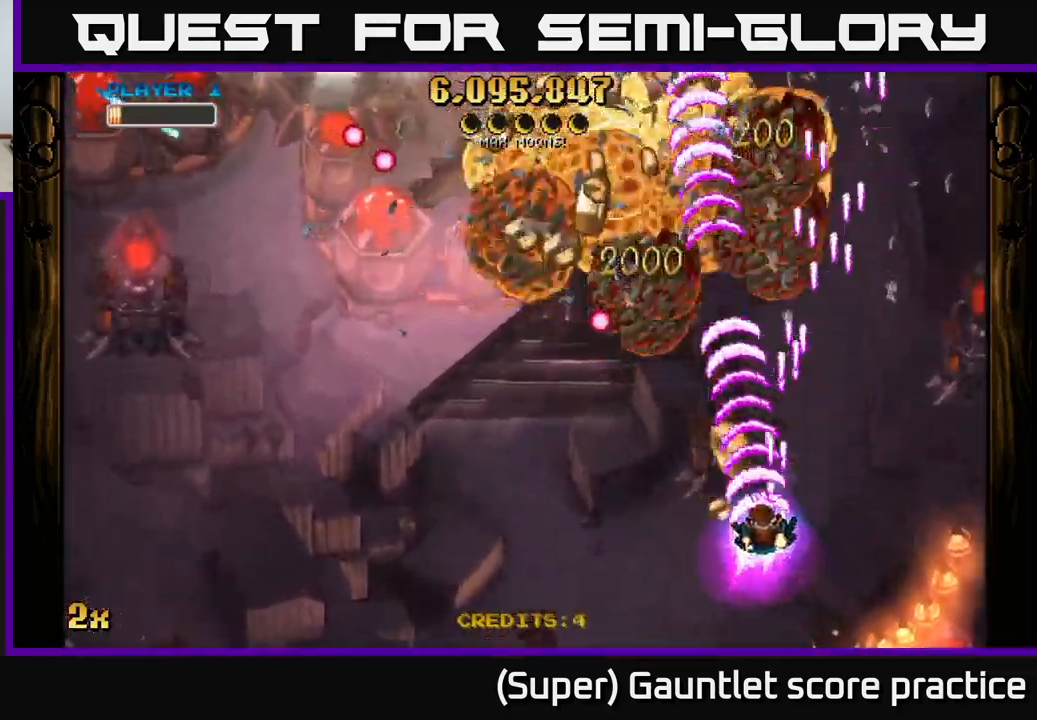
{"buttons": ["A"], "left_stick": "left", "events": [[117, "left_stick", "up-right"], [283, "left_stick", "up"], [483, "left_stick", "left"]]}
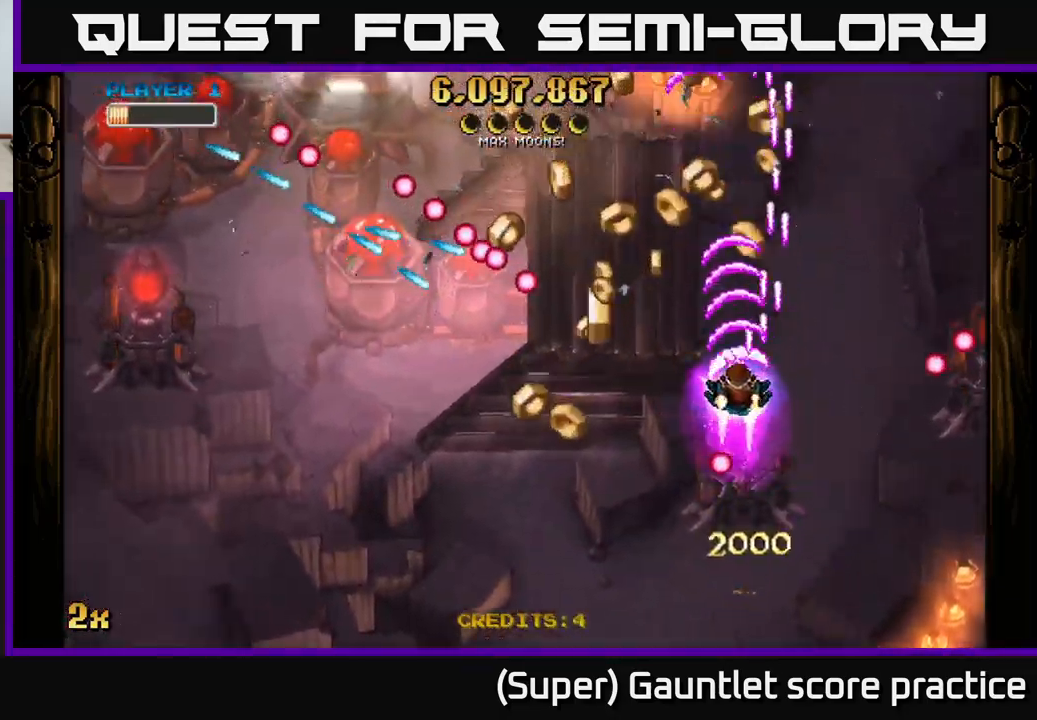
{"buttons": ["A"], "left_stick": "down-left", "events": [[100, "left_stick", "down-left"]]}
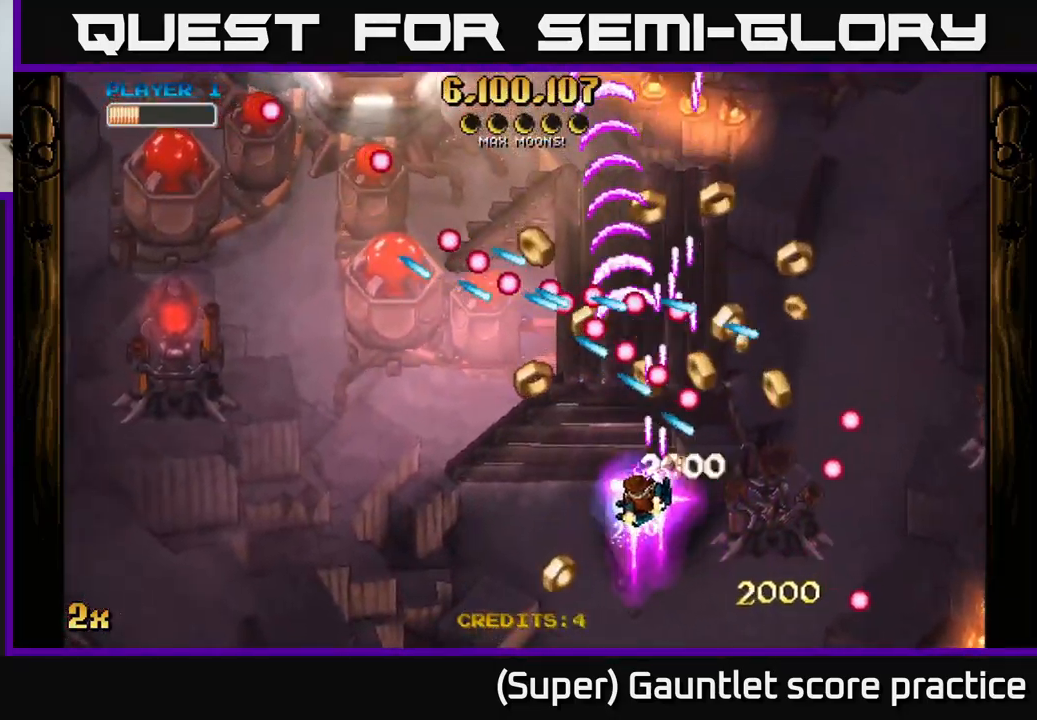
{"buttons": ["A"], "left_stick": "down-left", "events": [[117, "X", "down"], [117, "left_stick", "right"], [233, "X", "up"], [250, "left_stick", "up"], [333, "left_stick", "left"], [433, "left_stick", "down-left"]]}
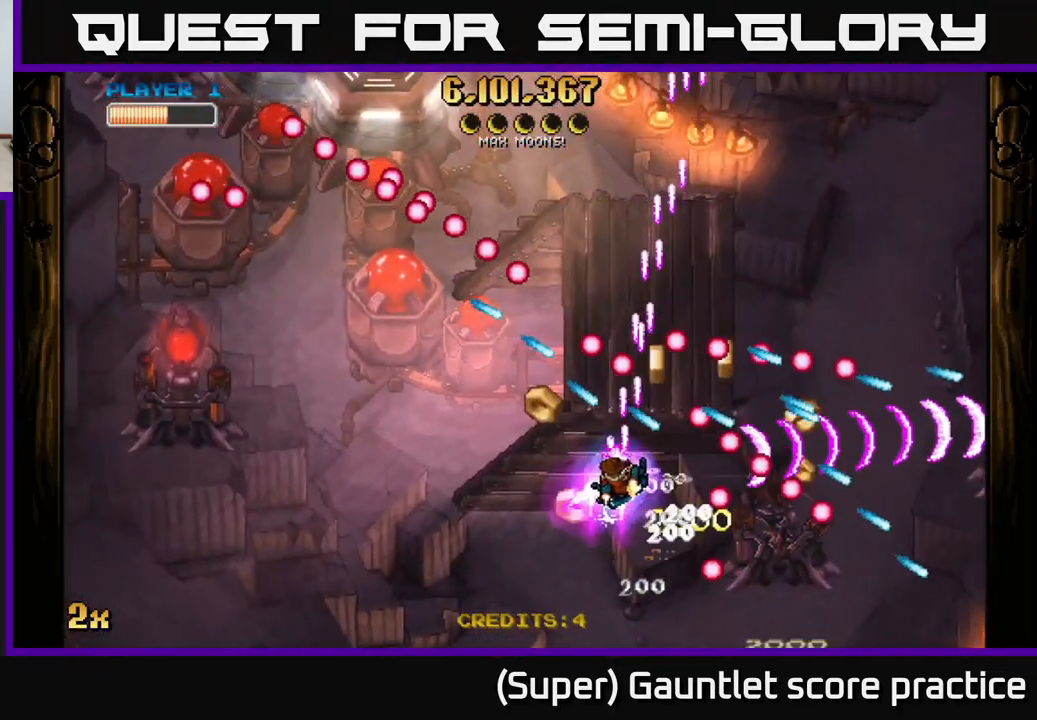
{"buttons": ["A", "X"], "left_stick": "up-left", "events": [[183, "left_stick", "center"], [233, "left_stick", "right"], [366, "left_stick", "up-left"], [466, "X", "down"]]}
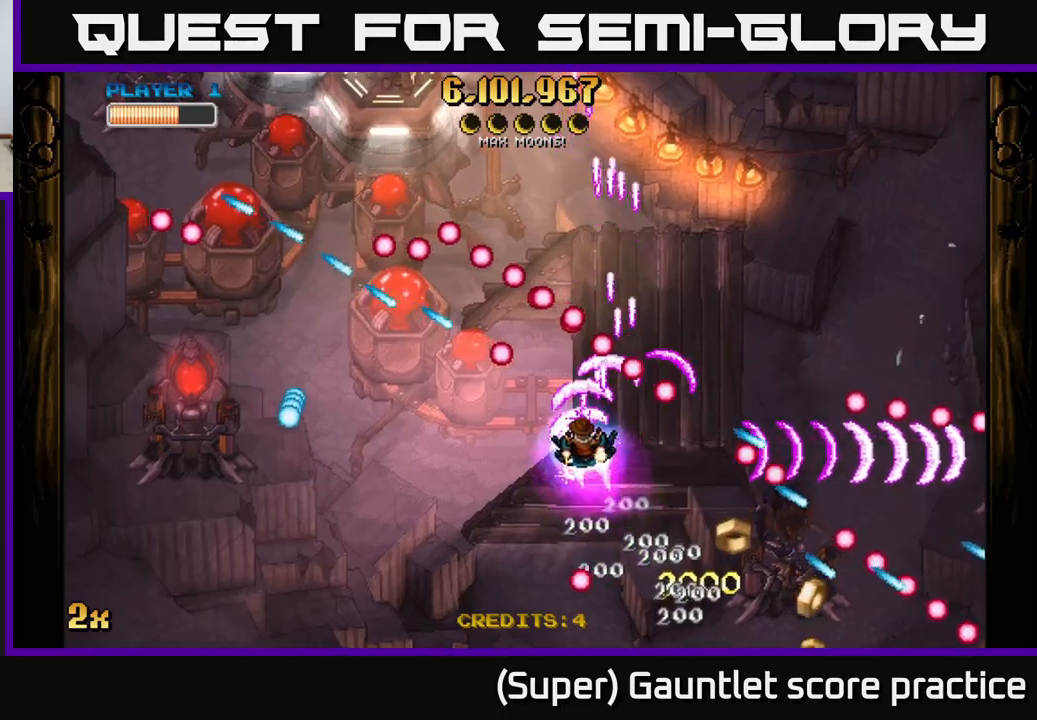
{"buttons": ["A"], "left_stick": "down-left", "events": [[50, "X", "up"], [83, "left_stick", "down-left"]]}
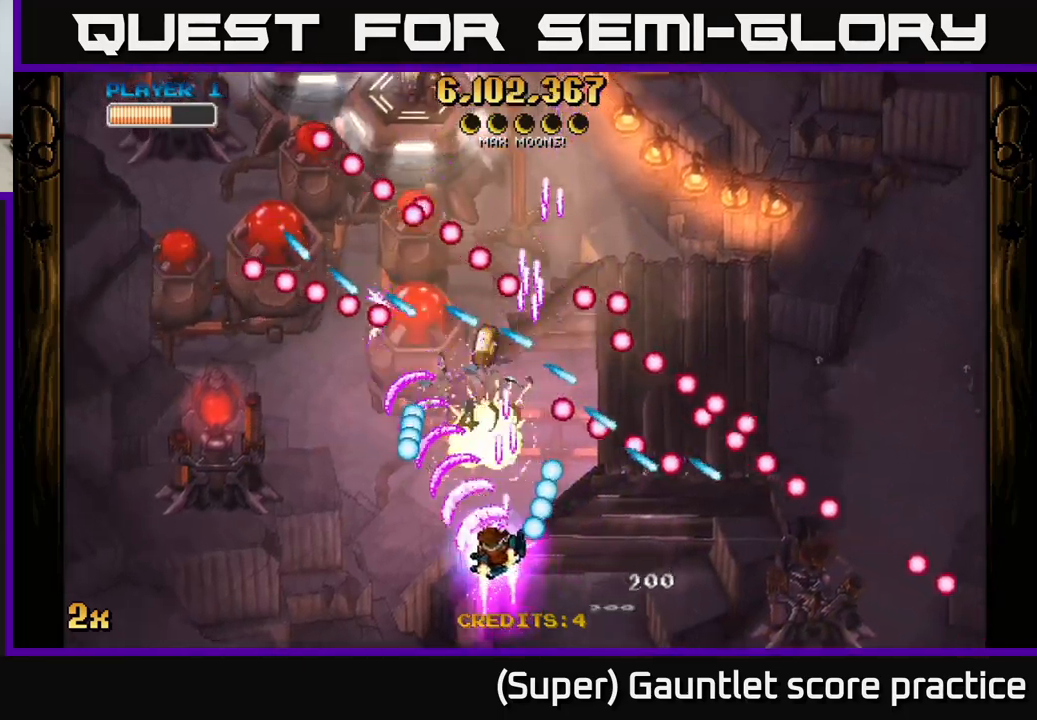
{"buttons": ["A"], "left_stick": "up", "events": [[350, "X", "down"], [367, "left_stick", "up"], [483, "X", "up"]]}
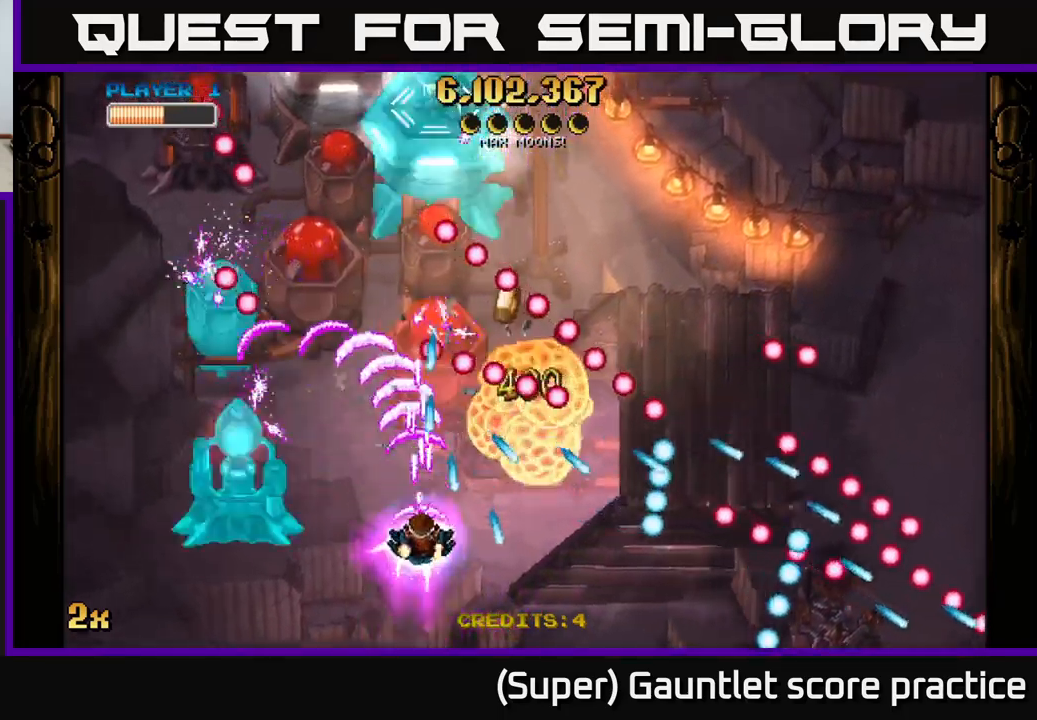
{"buttons": ["A"], "left_stick": "down-left", "events": [[133, "left_stick", "down-left"]]}
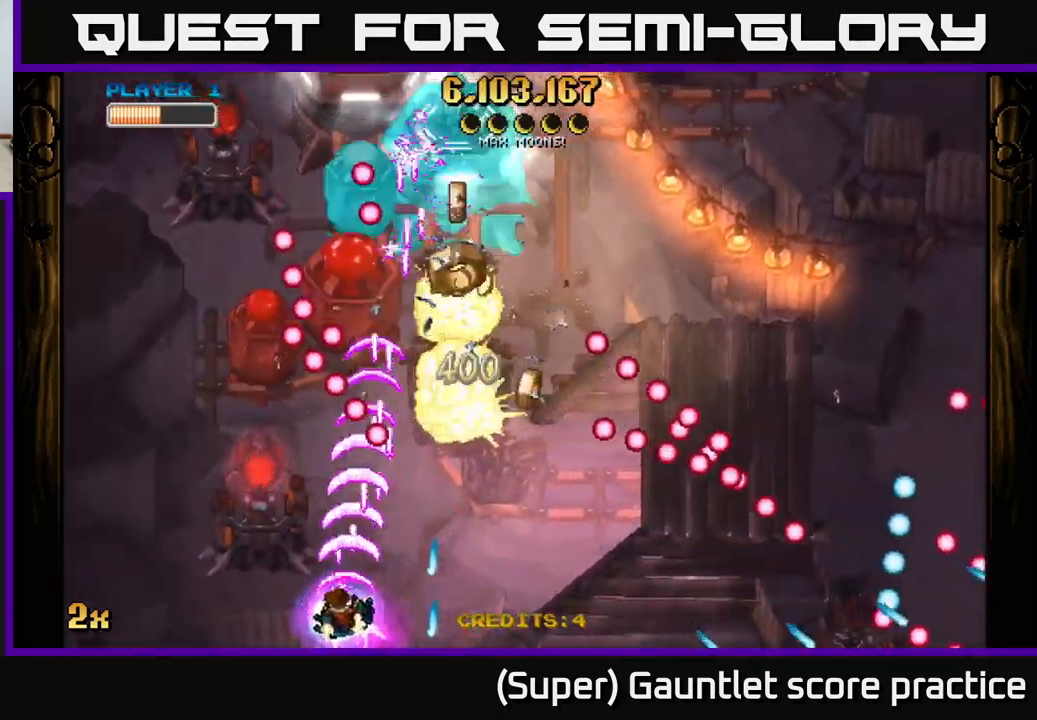
{"buttons": ["A"], "left_stick": "right", "events": [[250, "left_stick", "up"], [433, "left_stick", "right"]]}
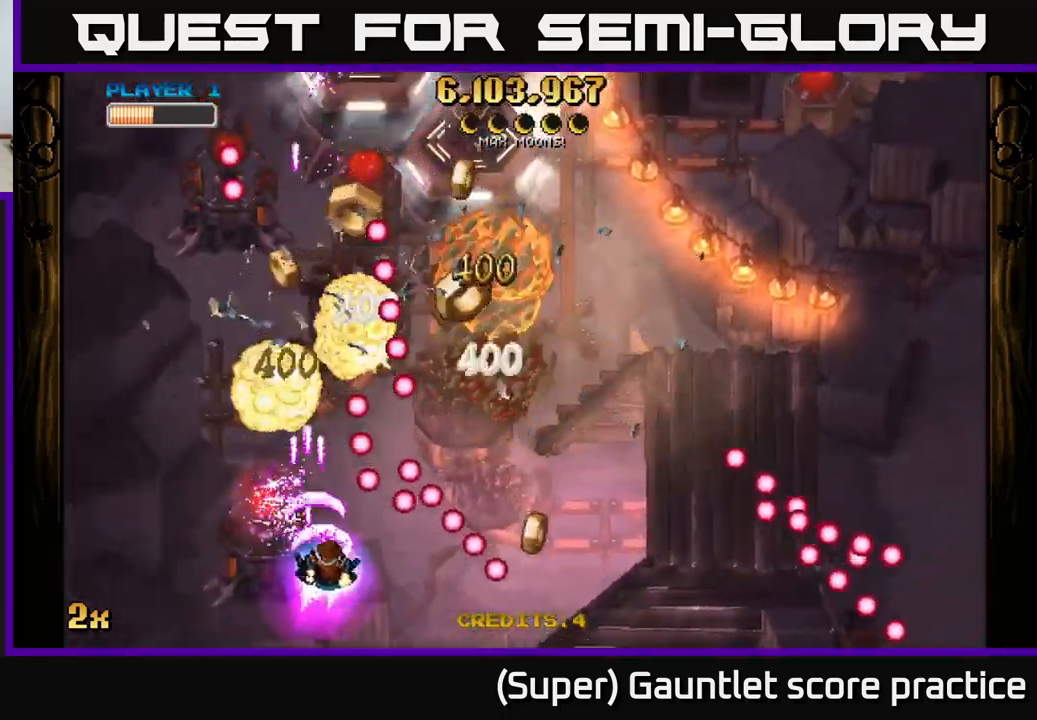
{"buttons": ["A"], "left_stick": "up-right", "events": [[150, "left_stick", "down-left"], [350, "left_stick", "up-left"], [433, "left_stick", "up-right"]]}
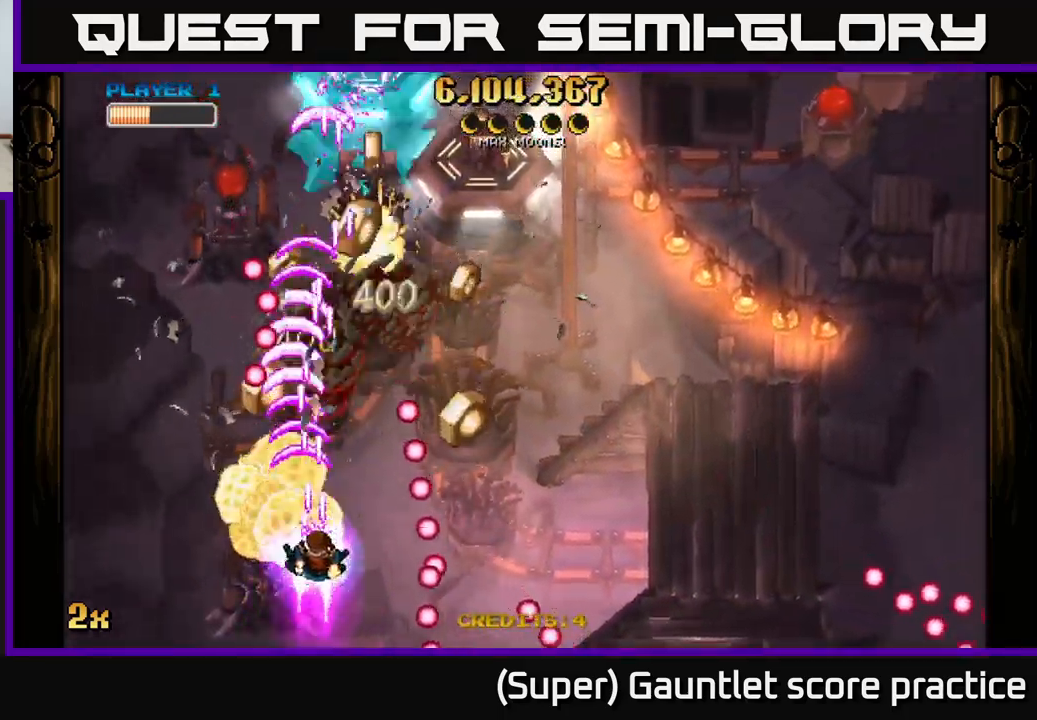
{"buttons": ["A"], "left_stick": "up", "events": [[83, "left_stick", "up"], [200, "left_stick", "up-right"], [317, "left_stick", "right"], [467, "left_stick", "up"]]}
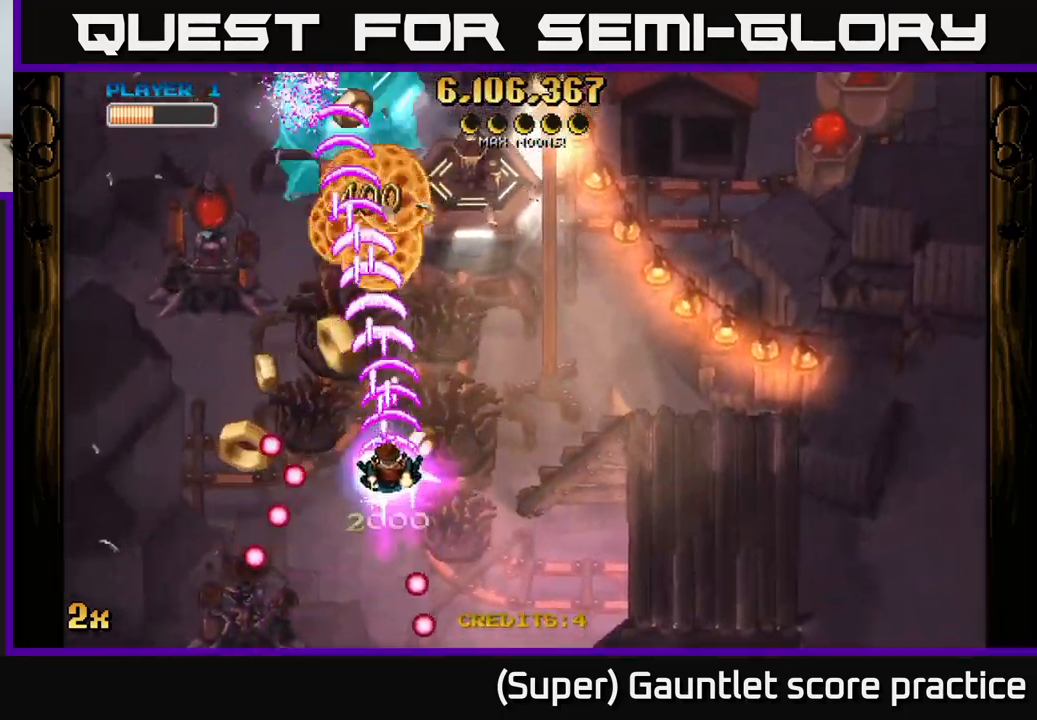
{"buttons": ["A"], "left_stick": "down-left", "events": [[17, "left_stick", "up-left"], [183, "left_stick", "down-left"]]}
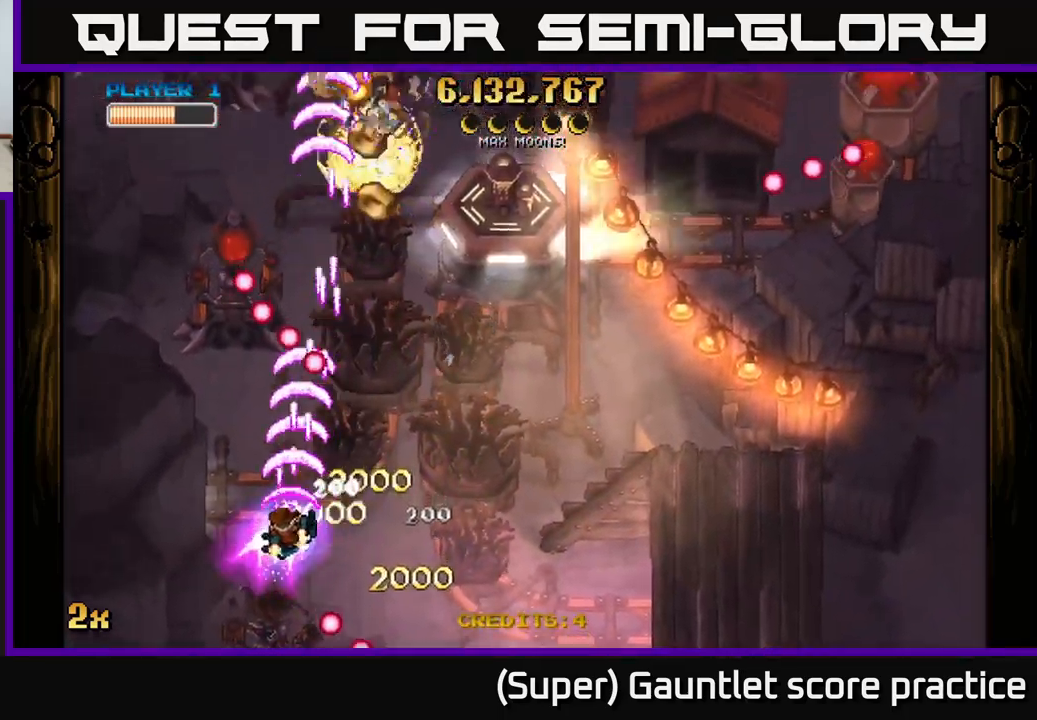
{"buttons": ["A"], "left_stick": "right", "events": [[200, "left_stick", "right"]]}
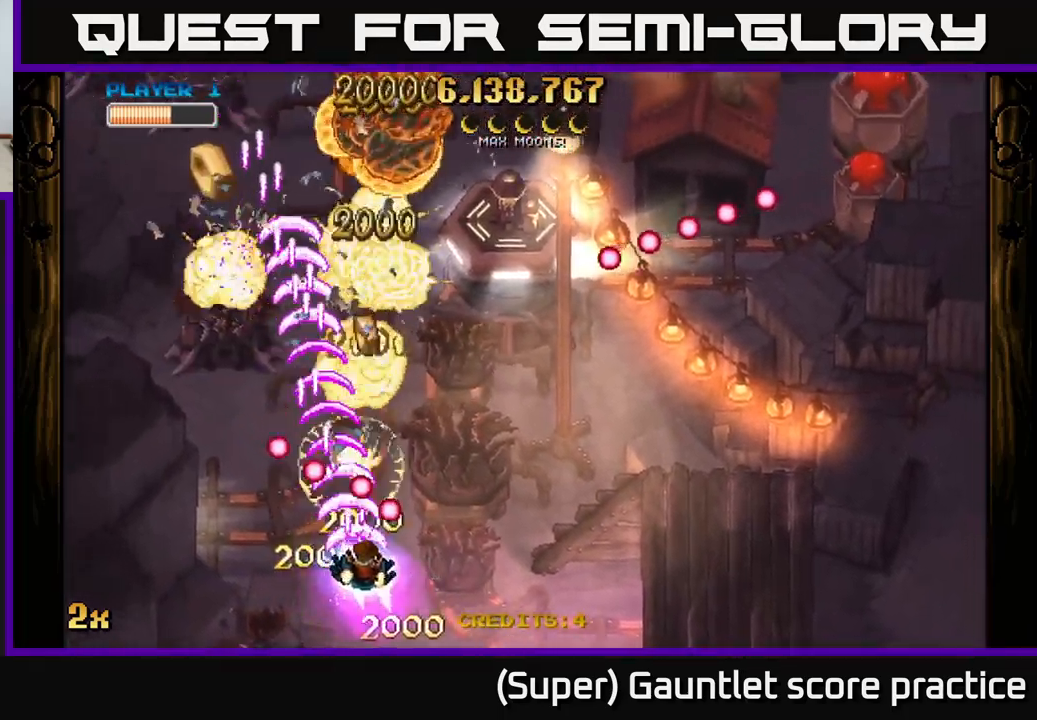
{"buttons": ["A"], "left_stick": "left", "events": [[433, "left_stick", "left"]]}
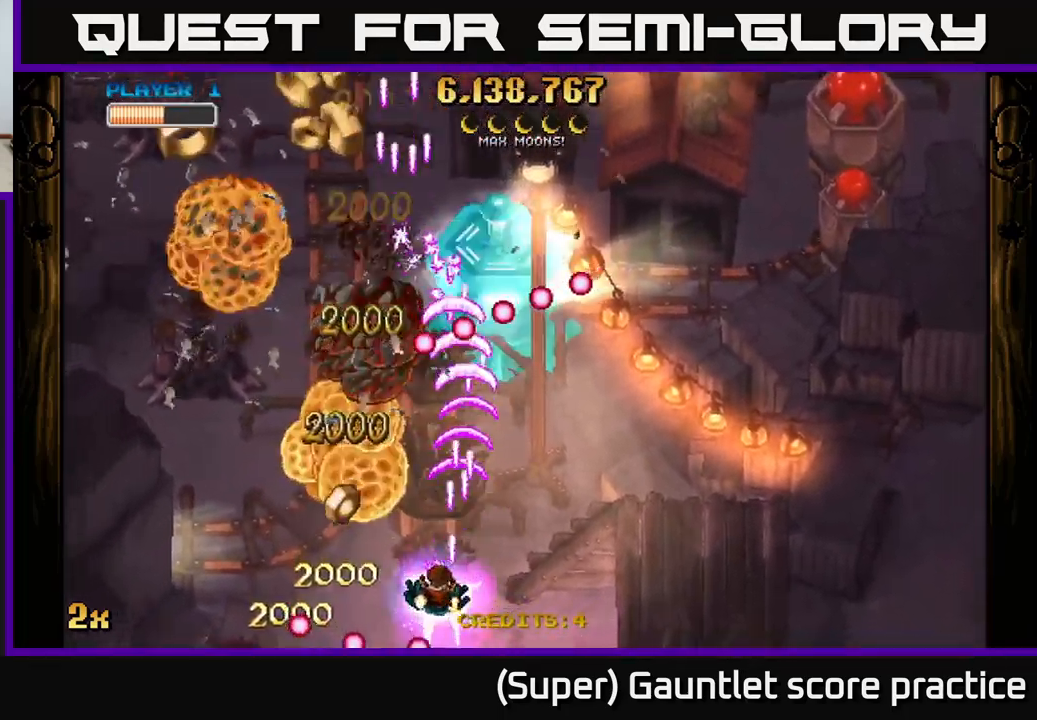
{"buttons": ["A"], "left_stick": "up-right", "events": [[50, "left_stick", "down-left"], [283, "left_stick", "up-right"]]}
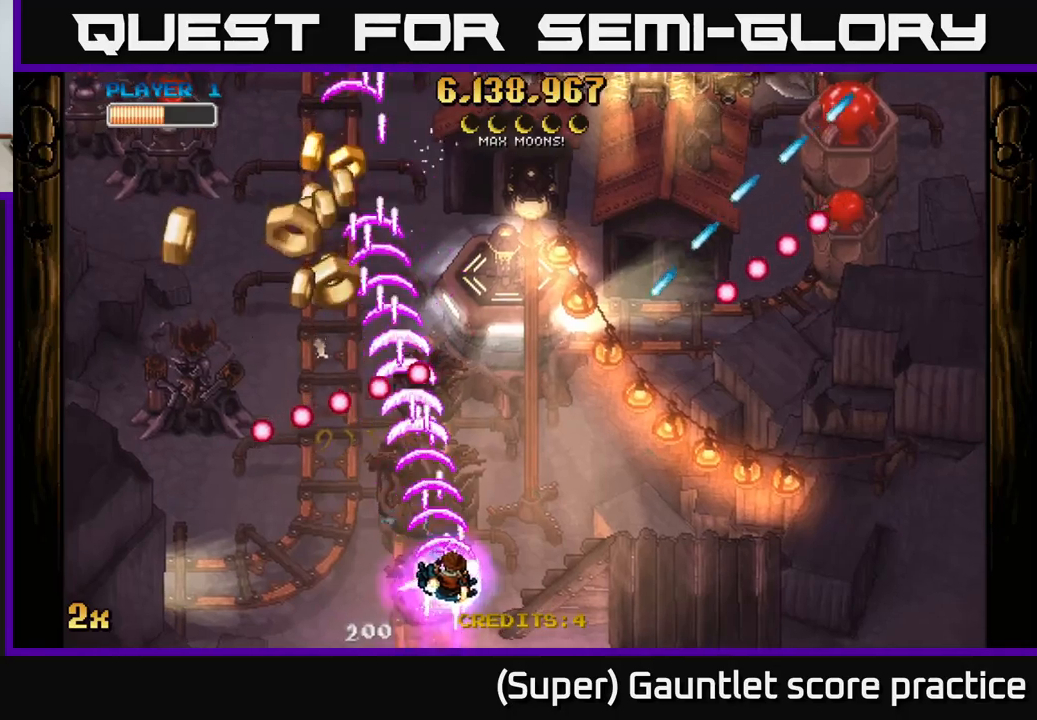
{"buttons": ["A"], "left_stick": "left", "events": [[250, "left_stick", "left"]]}
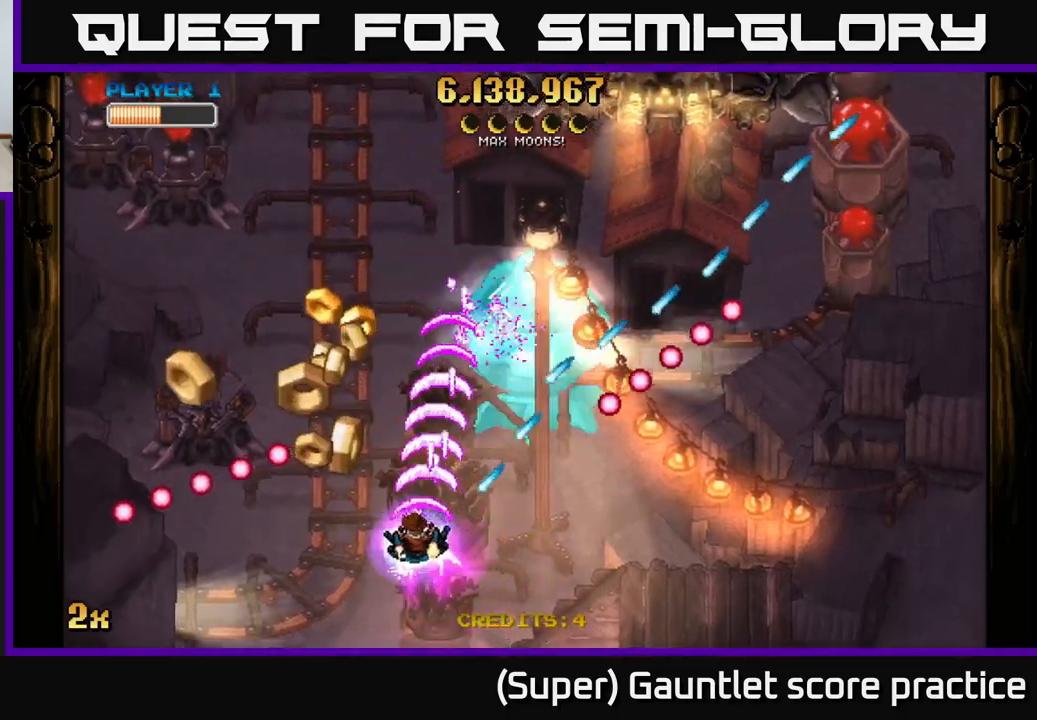
{"buttons": ["A"], "left_stick": "left", "events": [[300, "left_stick", "up"], [484, "left_stick", "left"]]}